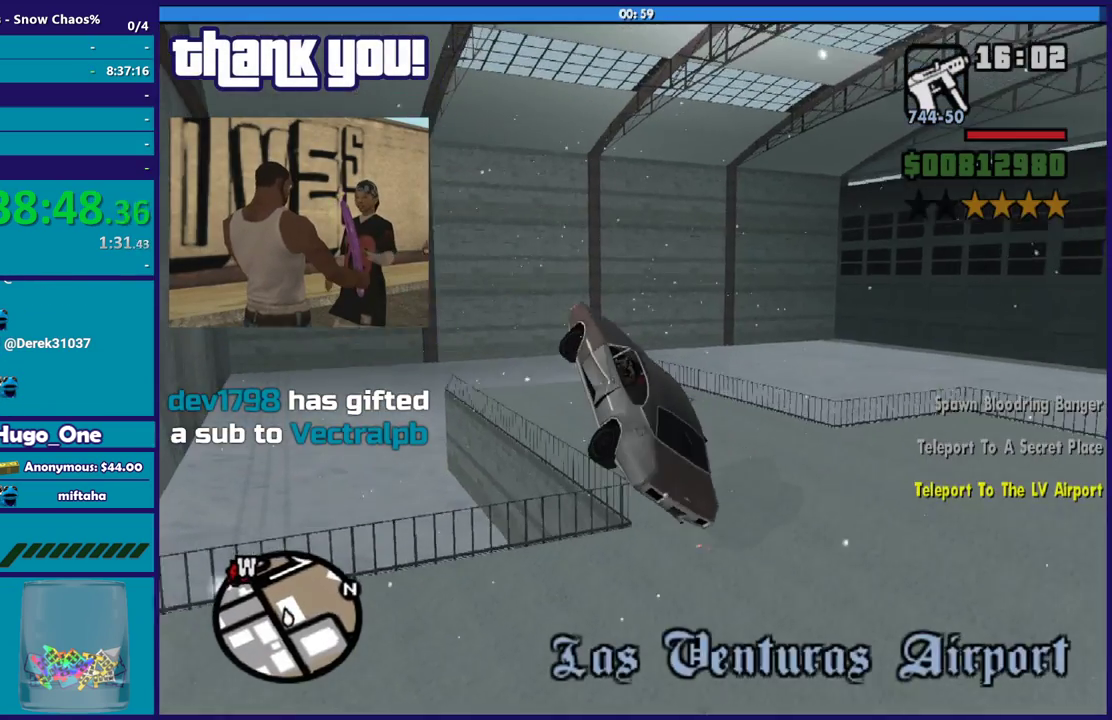
Gameplay with a controller (Xbox layout); each line is a JSON object with the inputs held at the frame after it. "events" lists button and stick changes between this image and that frame as [ms after this image, input, new state], when the widget could be followed in between.
{"buttons": ["R2"], "left_stick": "right", "right_stick": "down", "events": [[334, "left_stick", "right"], [367, "right_stick", "down"]]}
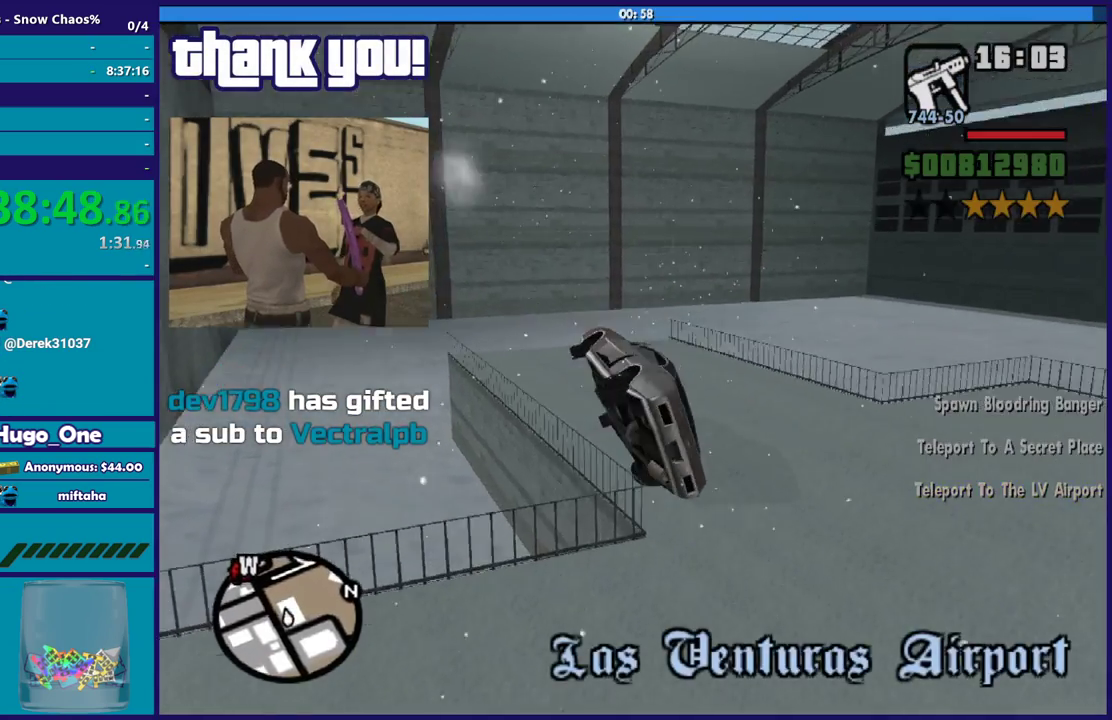
{"buttons": ["R2"], "left_stick": "right", "right_stick": "down-right", "events": [[100, "right_stick", "down-right"], [200, "left_stick", "center"], [300, "left_stick", "down-right"], [300, "right_stick", "right"], [367, "right_stick", "center"], [434, "left_stick", "right"], [467, "right_stick", "down-right"]]}
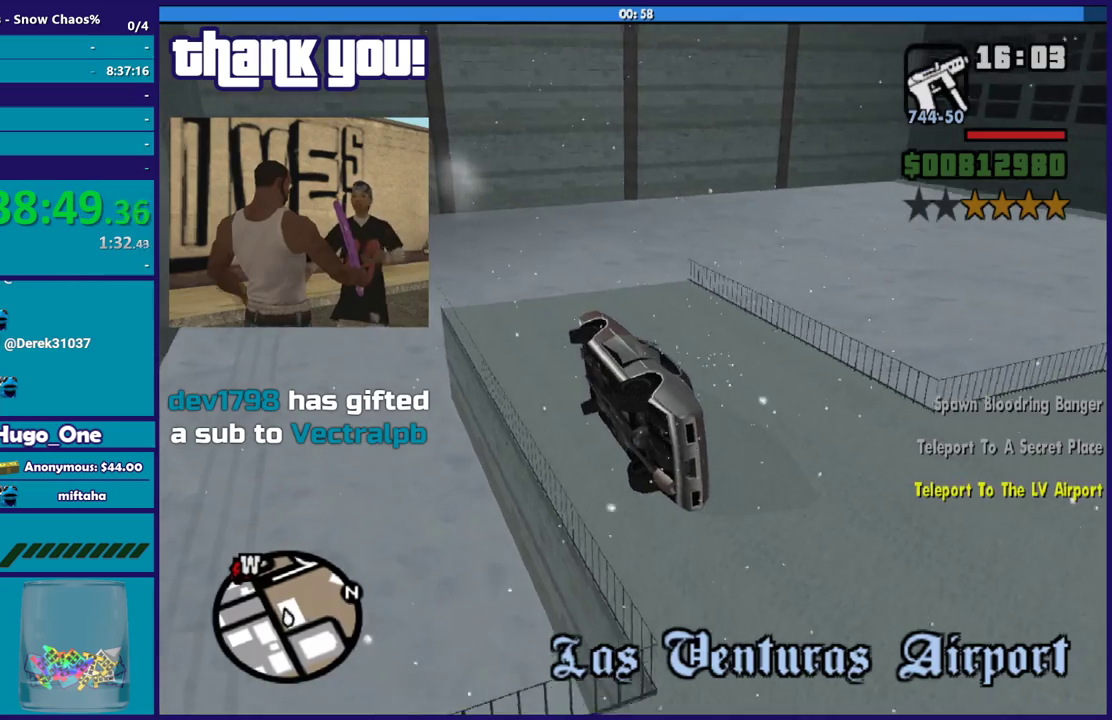
{"buttons": ["R2"], "left_stick": "center", "right_stick": "center", "events": [[367, "right_stick", "center"], [501, "left_stick", "center"]]}
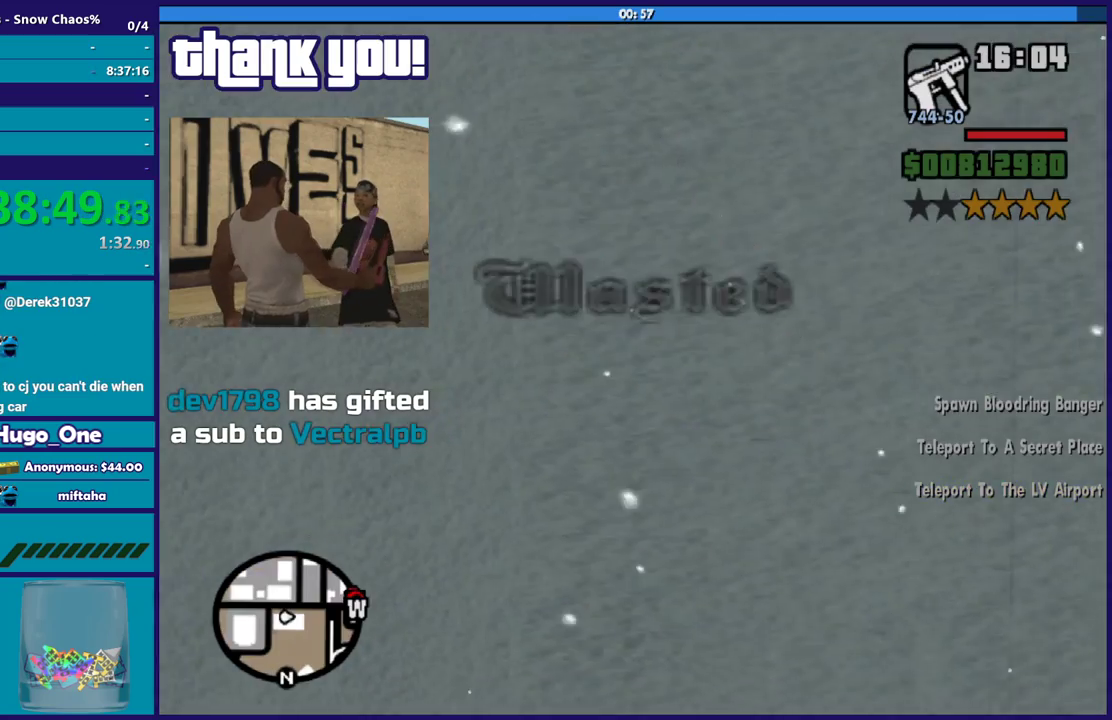
{"buttons": [], "left_stick": "center", "right_stick": "center", "events": [[434, "R2", "up"]]}